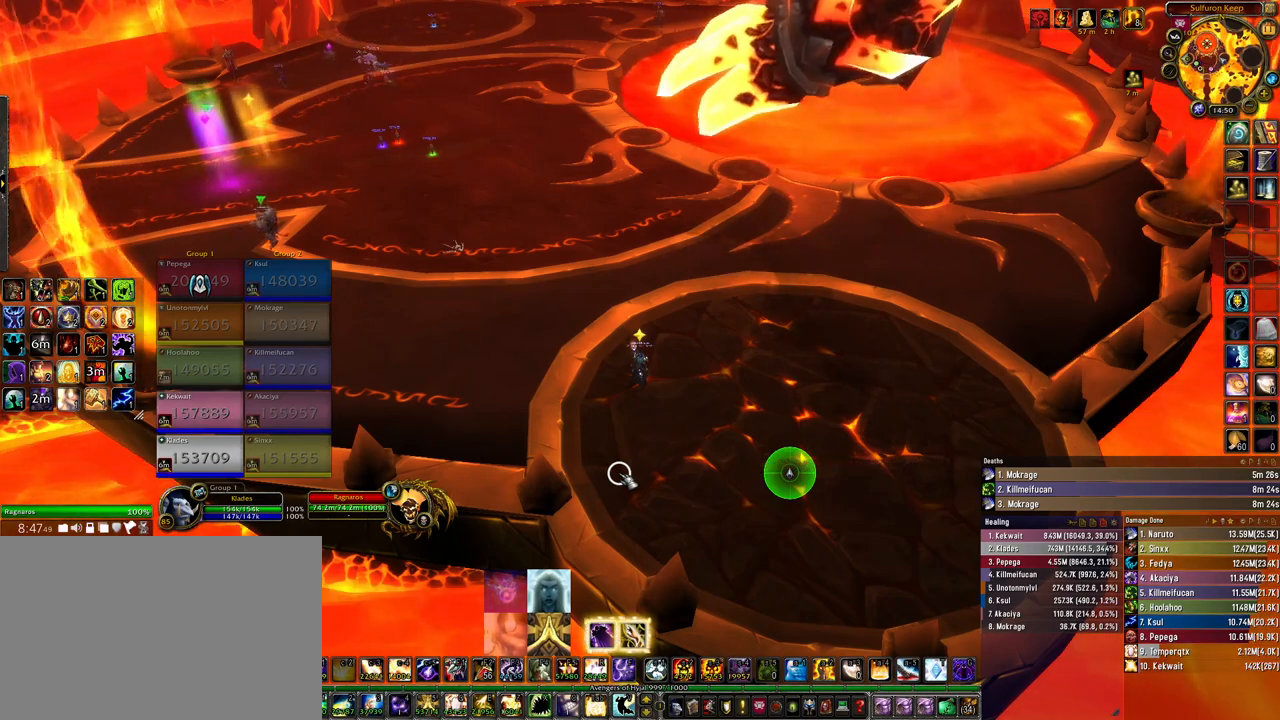
Gameplay with keyboard and mouse; each line is a JSON object with the keys and mouse buttons held at the frame after it. "events" lists presses ("down") and releases ("up") of "1", "2", "3", "4", "5", "a", "alt", "b", "c", "ctrl", "d", "e", "f", "g", "q", "r", "s", "shift", "space", "t", "tab", "tilde", "v", "w", "x", "z", "mouse_left", "mouse_wheel", "mouse_right", "mouse_mb4" and "mouse_mb5" between this image and that frame as [ms after this image, input, new state], when the widget could be followed in between. "mouse_left", "mouse_wheel", "mouse_right", "mouse_mb4", "mouse_mb5" = the "left", "wheel", "right", "mb4", "mb5" buttons of the "mouse" list. No other keys are recorded. "wheel" means that the mouse wheel is clicked or scrolled. Mouse movement is not recorded.
{"keys": [], "mouse": ["mb4"], "events": [[333, "mouse_mb4", "down"]]}
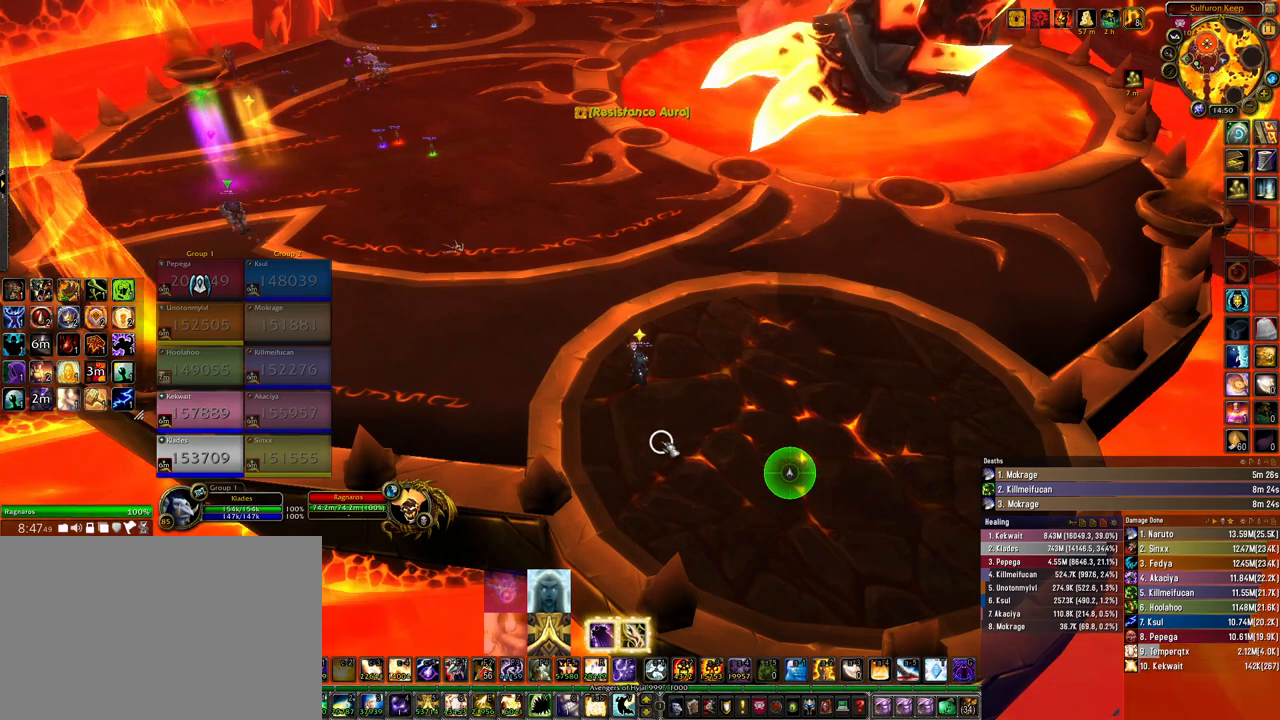
{"keys": [], "mouse": ["mb4"], "events": []}
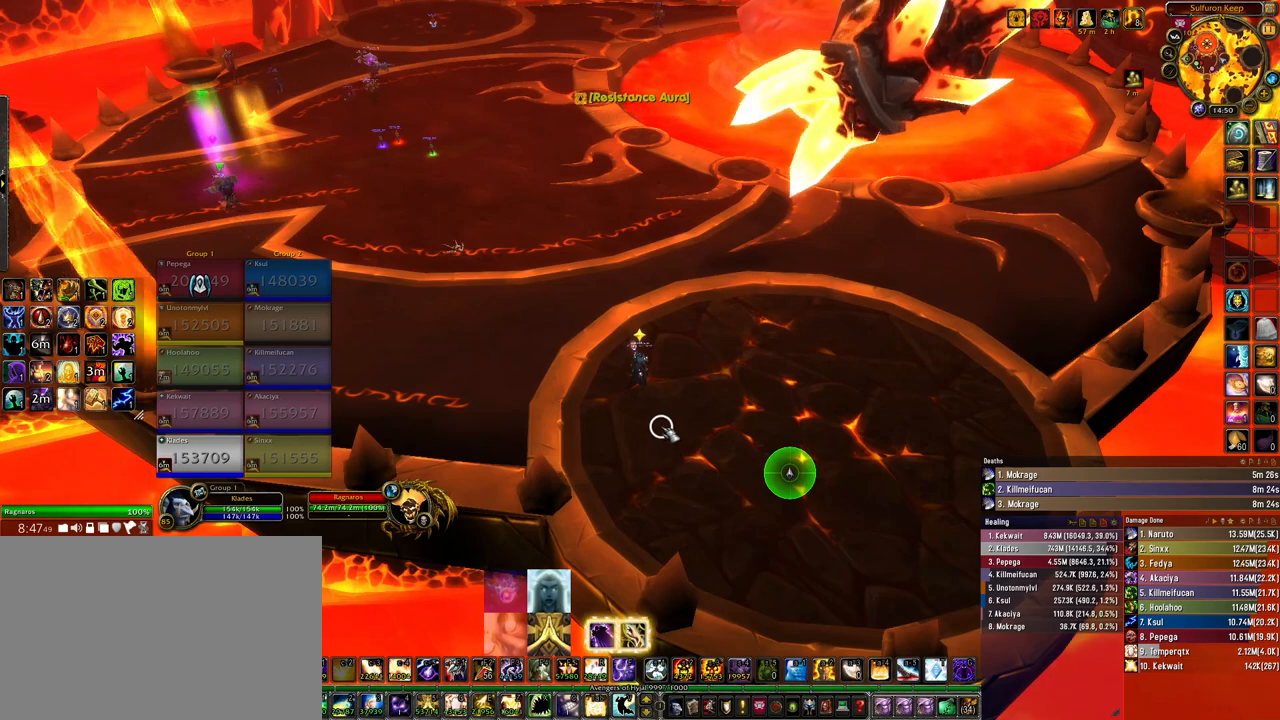
{"keys": [], "mouse": ["mb4"], "events": []}
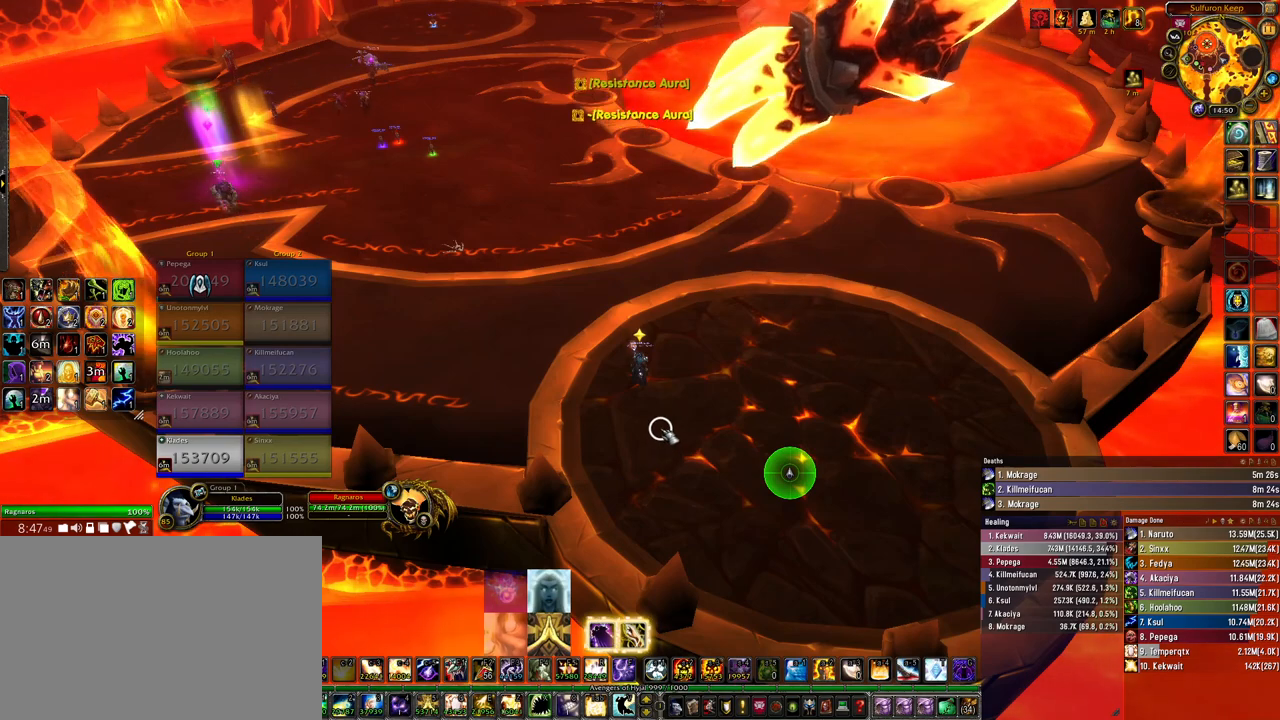
{"keys": [], "mouse": ["mb4"], "events": []}
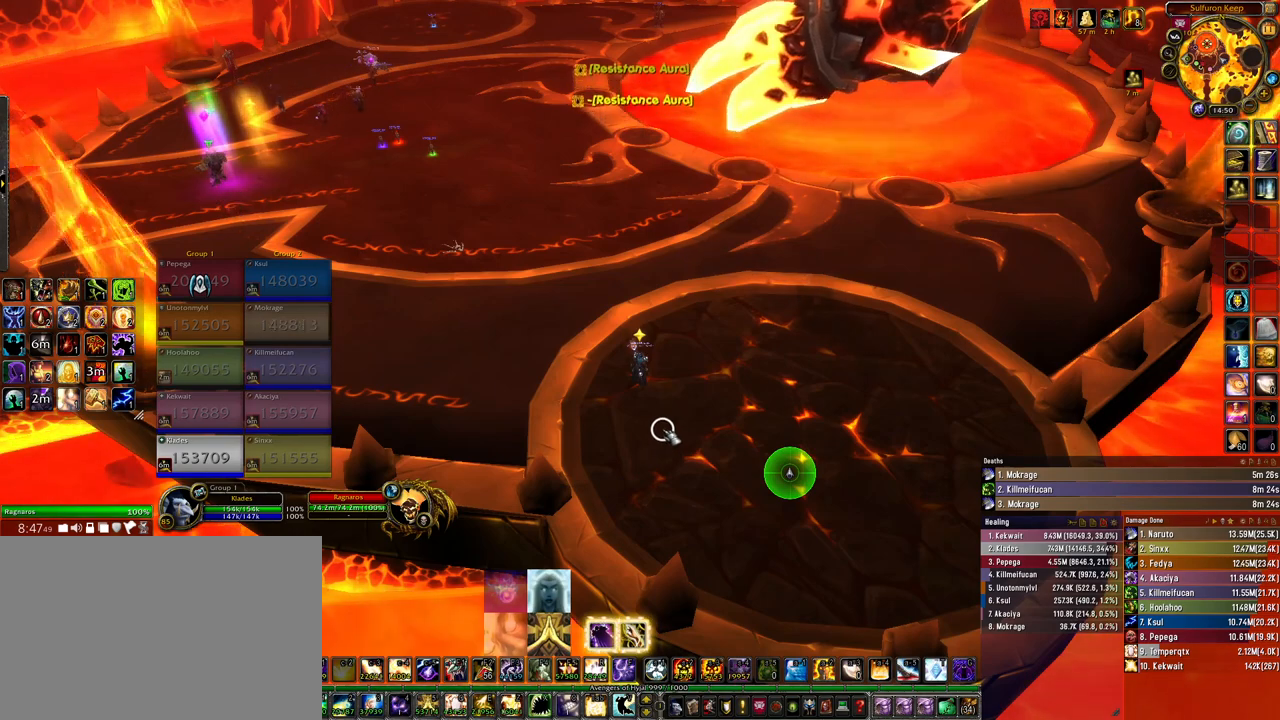
{"keys": [], "mouse": ["mb4"], "events": []}
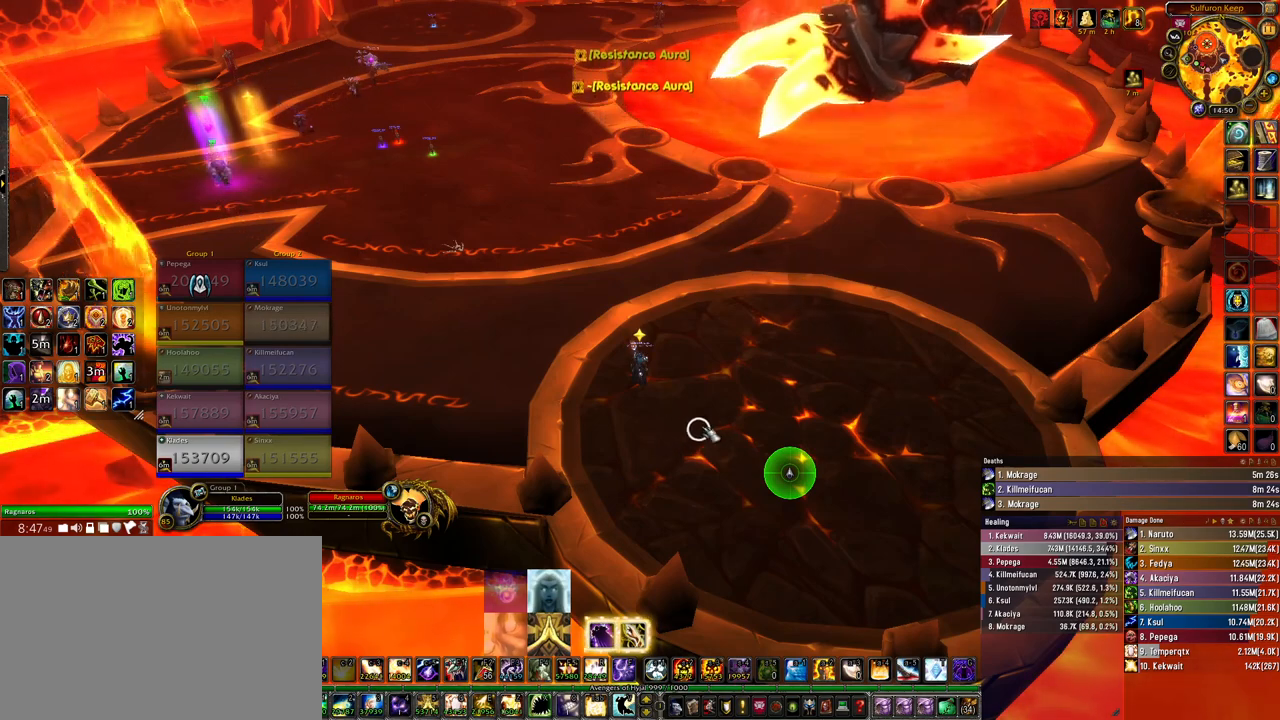
{"keys": [], "mouse": [], "events": [[300, "mouse_mb4", "up"]]}